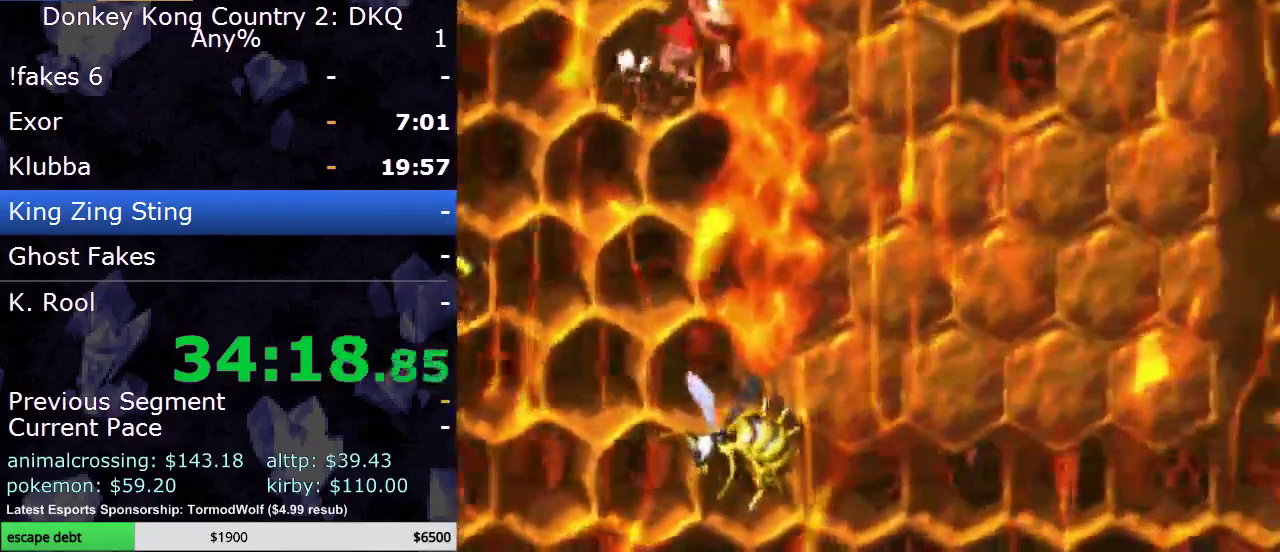
Gameplay with a controller (Nintendo layout); each line is a JSON object with the inputs held at the frame after it. "events" lists button and stick changes between this image and that frame as [ms after this image, input, new state], when the widget could be followed in between. Not read: L3 R3.
{"buttons": ["B", "Y", "DPAD_RIGHT"], "events": [[267, "B", "up"], [267, "DPAD_UP", "down"], [317, "DPAD_LEFT", "down"], [317, "DPAD_RIGHT", "up"], [317, "DPAD_UP", "up"], [383, "B", "down"], [450, "DPAD_LEFT", "up"], [450, "DPAD_UP", "down"], [483, "DPAD_RIGHT", "down"], [500, "DPAD_UP", "up"]]}
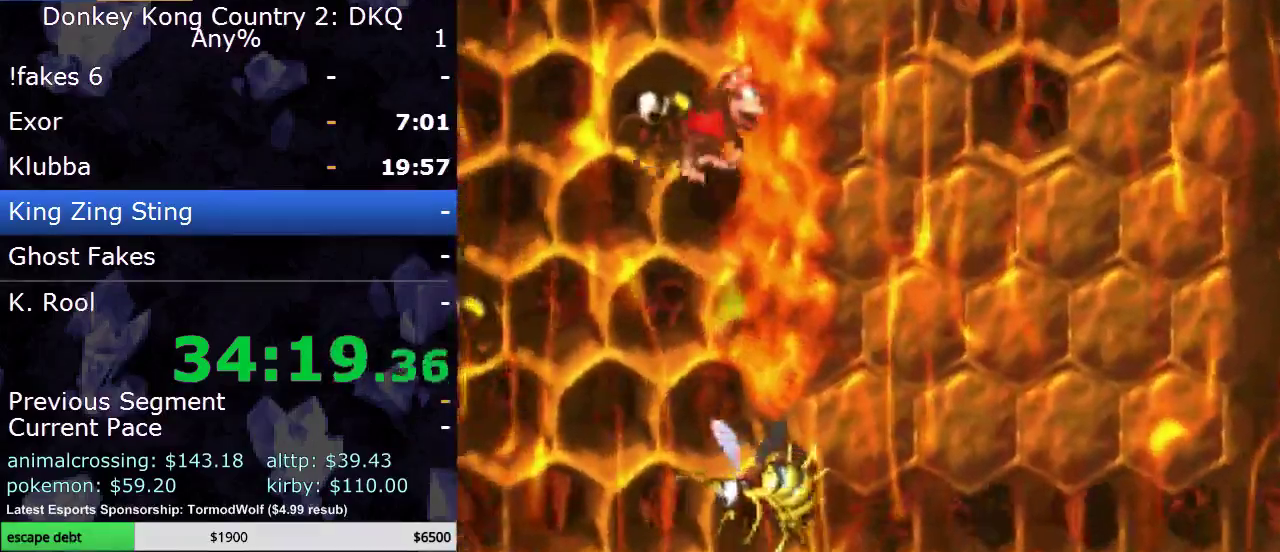
{"buttons": ["B", "Y", "DPAD_RIGHT"], "events": [[50, "DPAD_UP", "down"], [167, "DPAD_UP", "up"], [267, "B", "up"], [300, "DPAD_UP", "down"], [367, "DPAD_LEFT", "down"], [367, "DPAD_RIGHT", "up"], [367, "DPAD_UP", "up"], [400, "B", "down"], [433, "DPAD_UP", "down"], [500, "DPAD_LEFT", "up"], [500, "DPAD_RIGHT", "down"], [500, "DPAD_UP", "up"]]}
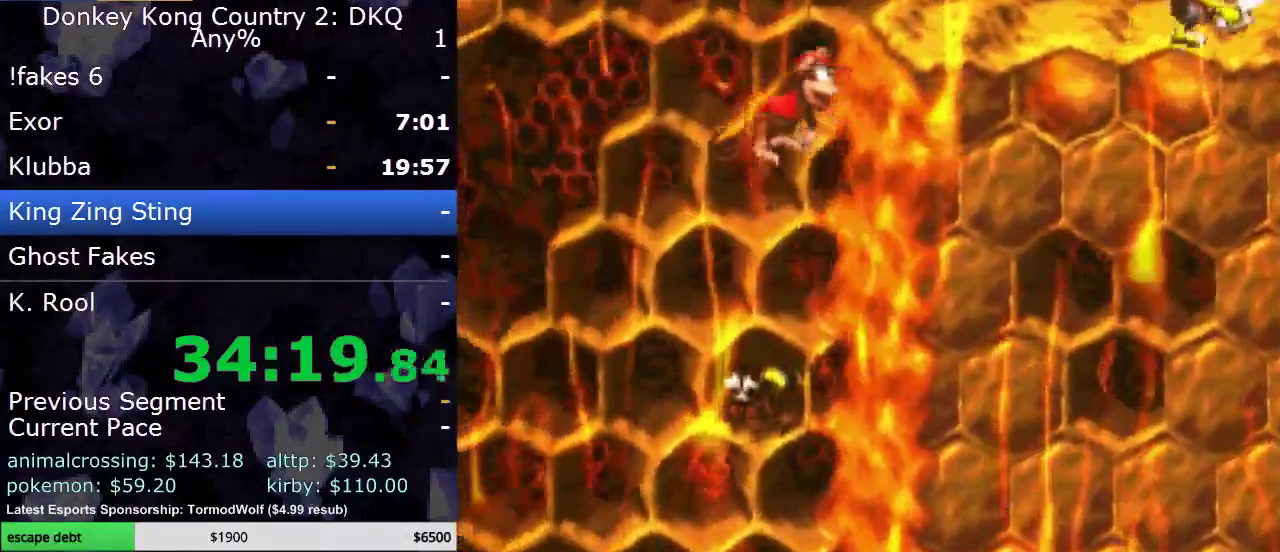
{"buttons": ["Y", "DPAD_RIGHT"], "events": [[267, "B", "up"]]}
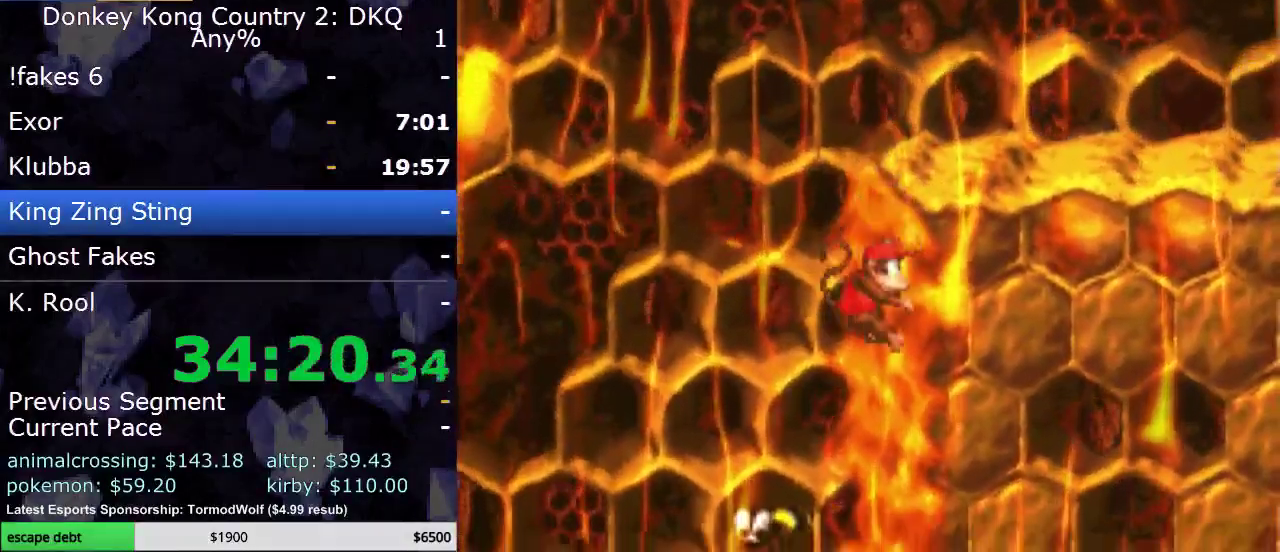
{"buttons": ["Y", "DPAD_RIGHT"], "events": [[150, "DPAD_UP", "down"], [167, "DPAD_RIGHT", "up"], [217, "DPAD_LEFT", "down"], [217, "DPAD_UP", "up"], [267, "B", "down"], [267, "DPAD_UP", "down"], [300, "DPAD_LEFT", "up"], [333, "DPAD_RIGHT", "down"], [333, "DPAD_UP", "up"], [483, "B", "up"]]}
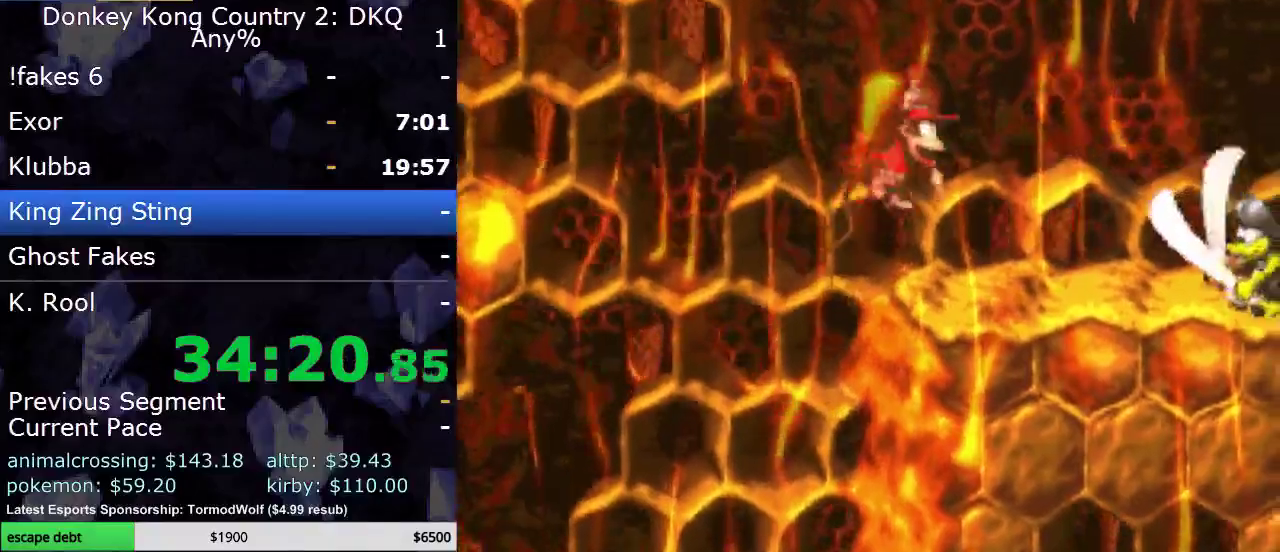
{"buttons": ["B", "Y", "DPAD_UP", "DPAD_LEFT"], "events": [[33, "DPAD_RIGHT", "up"], [183, "DPAD_RIGHT", "down"], [233, "DPAD_RIGHT", "up"], [433, "DPAD_LEFT", "down"], [483, "B", "down"], [483, "DPAD_UP", "down"]]}
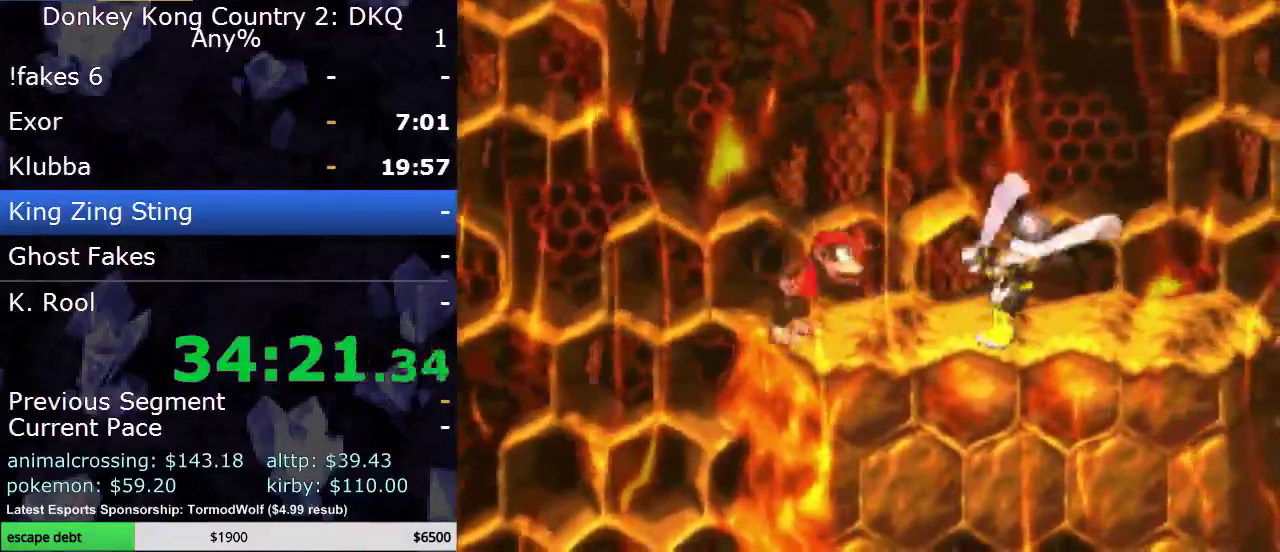
{"buttons": ["B", "Y", "DPAD_UP", "DPAD_RIGHT"], "events": [[200, "DPAD_LEFT", "up"], [217, "DPAD_RIGHT", "down"], [217, "DPAD_UP", "up"], [417, "DPAD_UP", "down"]]}
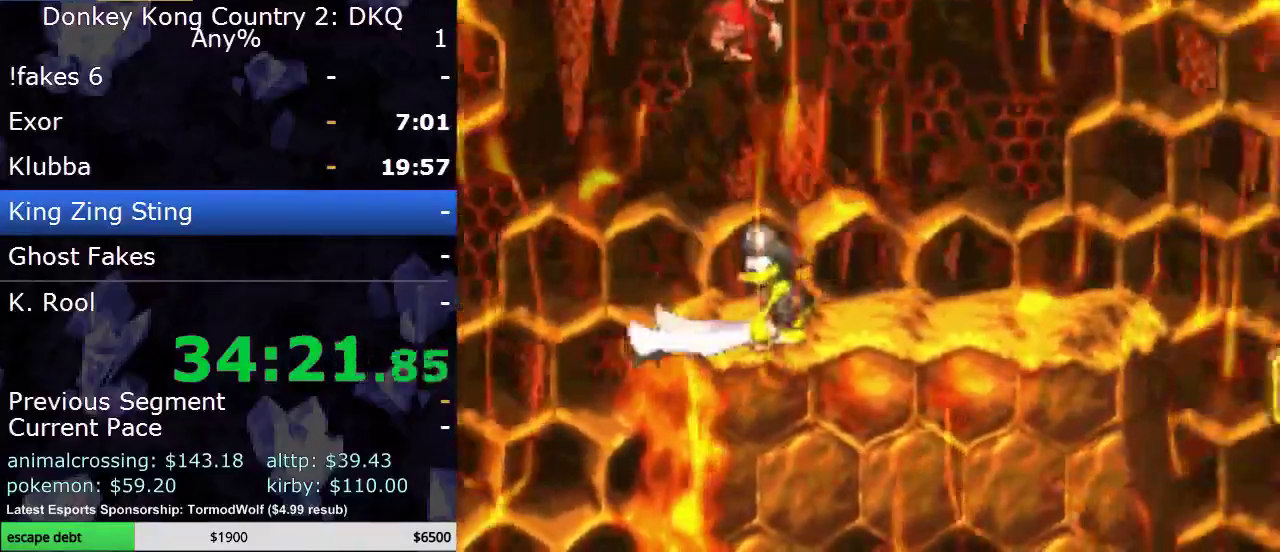
{"buttons": ["Y", "DPAD_RIGHT"], "events": [[233, "B", "up"], [333, "DPAD_UP", "up"]]}
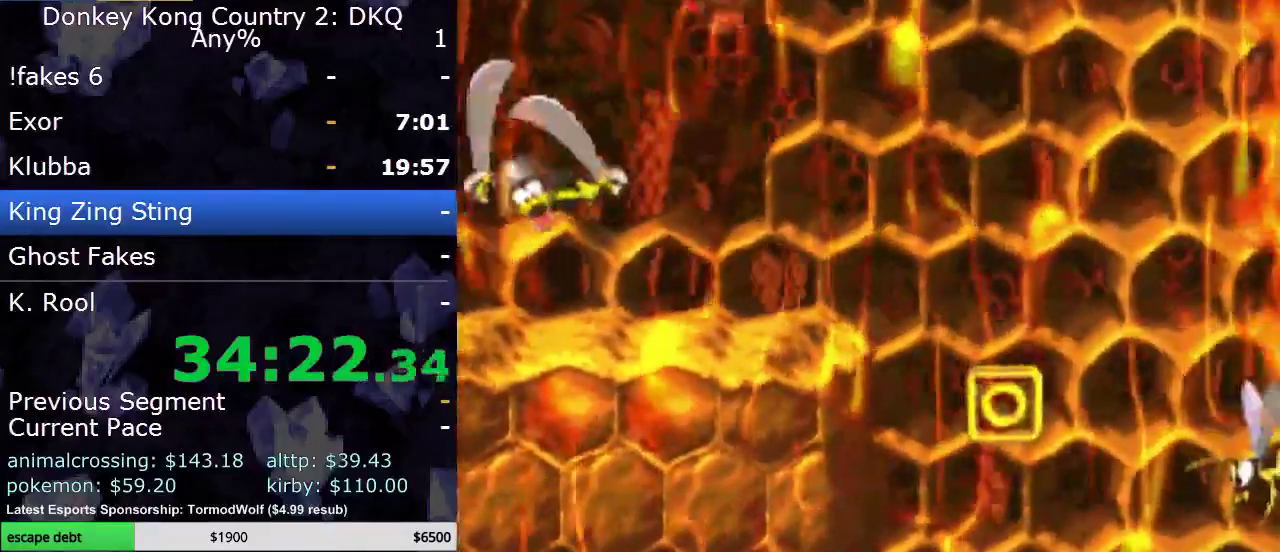
{"buttons": ["DPAD_RIGHT"], "events": [[100, "DPAD_LEFT", "down"], [100, "DPAD_RIGHT", "up"], [167, "DPAD_UP", "down"], [383, "DPAD_LEFT", "up"], [383, "DPAD_RIGHT", "down"], [433, "DPAD_UP", "up"], [433, "Y", "up"]]}
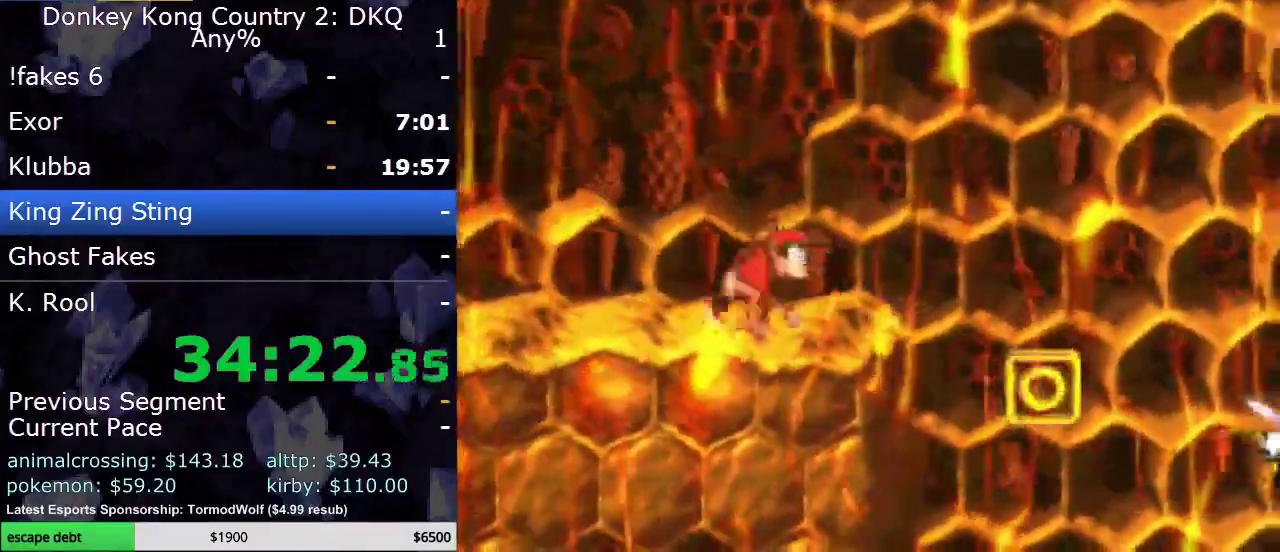
{"buttons": ["B", "Y", "DPAD_RIGHT"], "events": [[33, "Y", "down"], [283, "B", "down"]]}
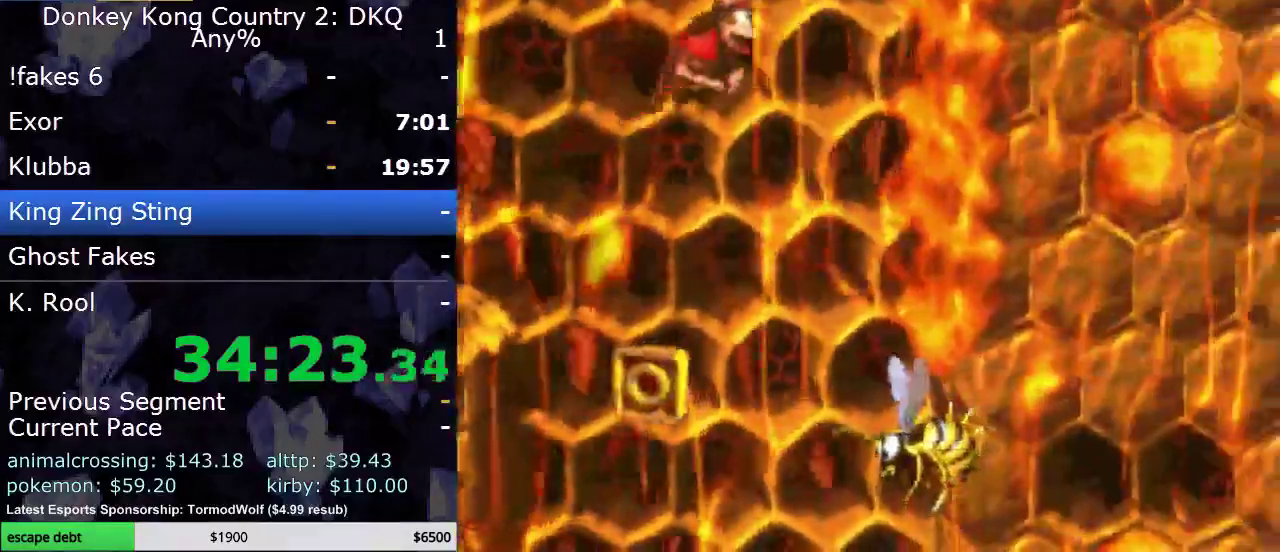
{"buttons": ["Y", "DPAD_RIGHT"], "events": [[433, "B", "up"]]}
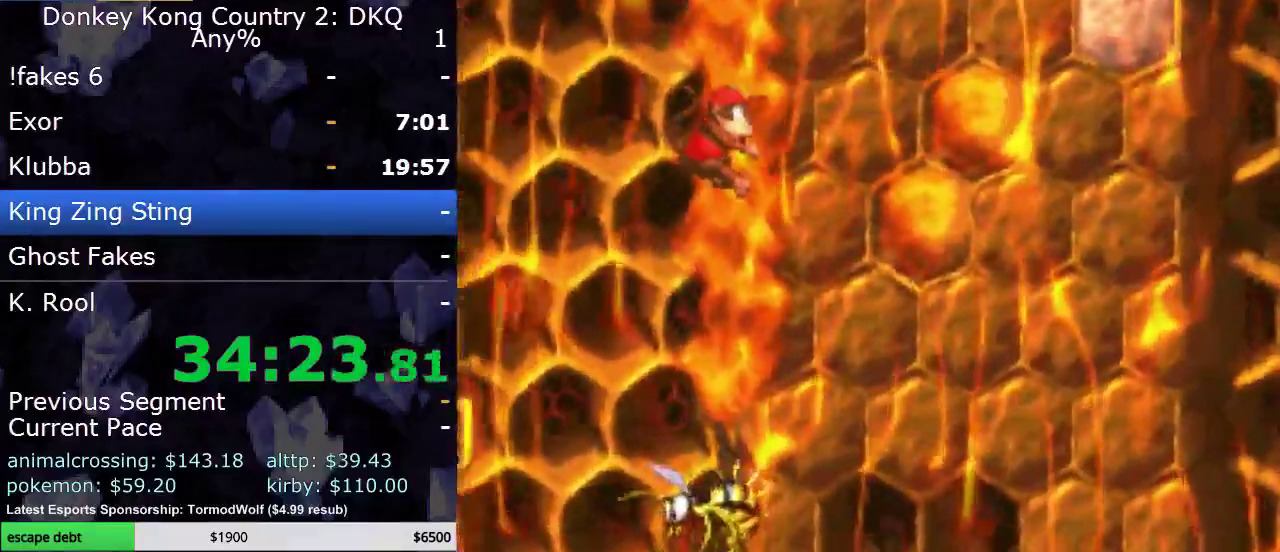
{"buttons": ["Y", "DPAD_RIGHT"], "events": [[50, "DPAD_LEFT", "down"], [50, "DPAD_RIGHT", "up"], [100, "B", "down"], [100, "DPAD_UP", "down"], [167, "DPAD_LEFT", "up"], [167, "DPAD_RIGHT", "down"], [233, "DPAD_UP", "up"], [450, "B", "up"]]}
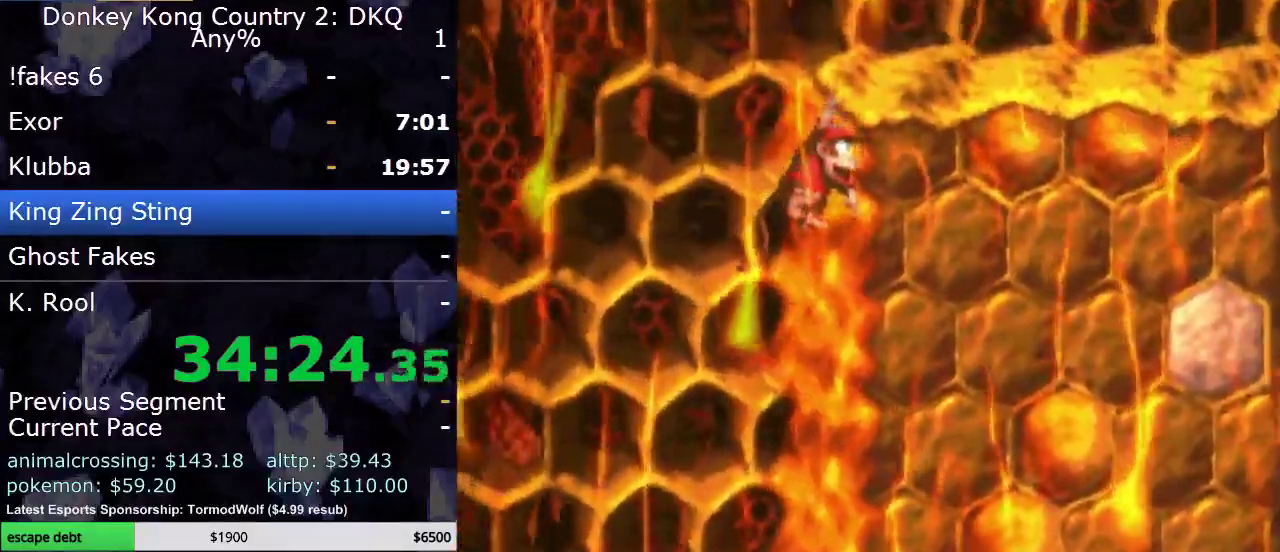
{"buttons": ["Y", "DPAD_RIGHT"], "events": [[183, "DPAD_UP", "down"], [200, "DPAD_RIGHT", "up"], [233, "DPAD_LEFT", "down"], [300, "B", "down"], [300, "DPAD_LEFT", "up"], [350, "DPAD_RIGHT", "down"], [350, "DPAD_UP", "up"], [483, "B", "up"]]}
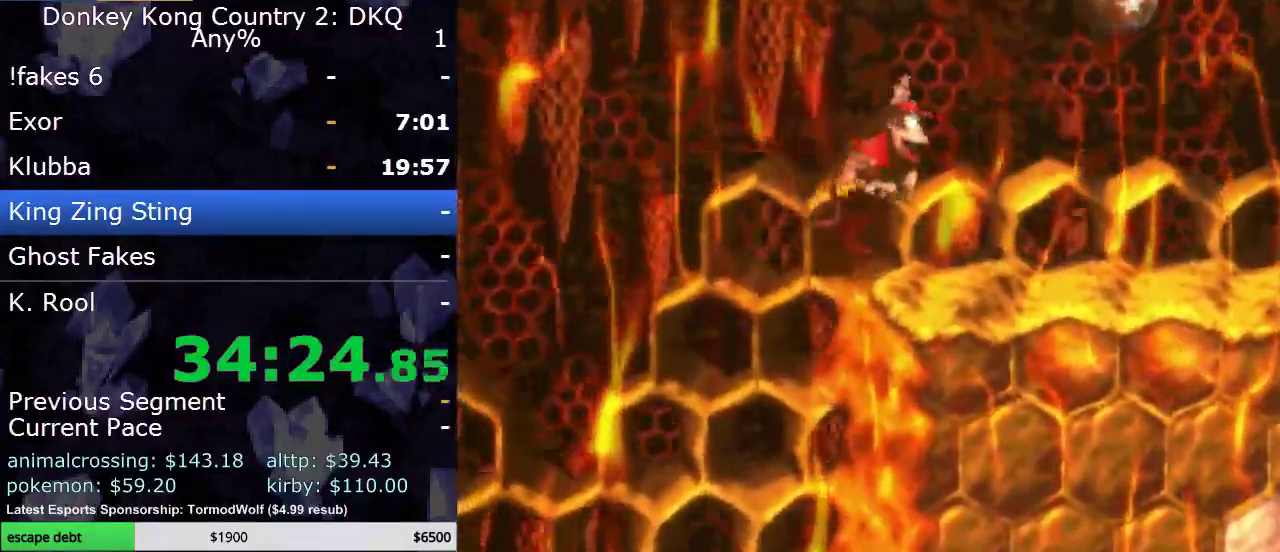
{"buttons": ["B", "Y"], "events": [[400, "B", "down"], [400, "DPAD_RIGHT", "up"]]}
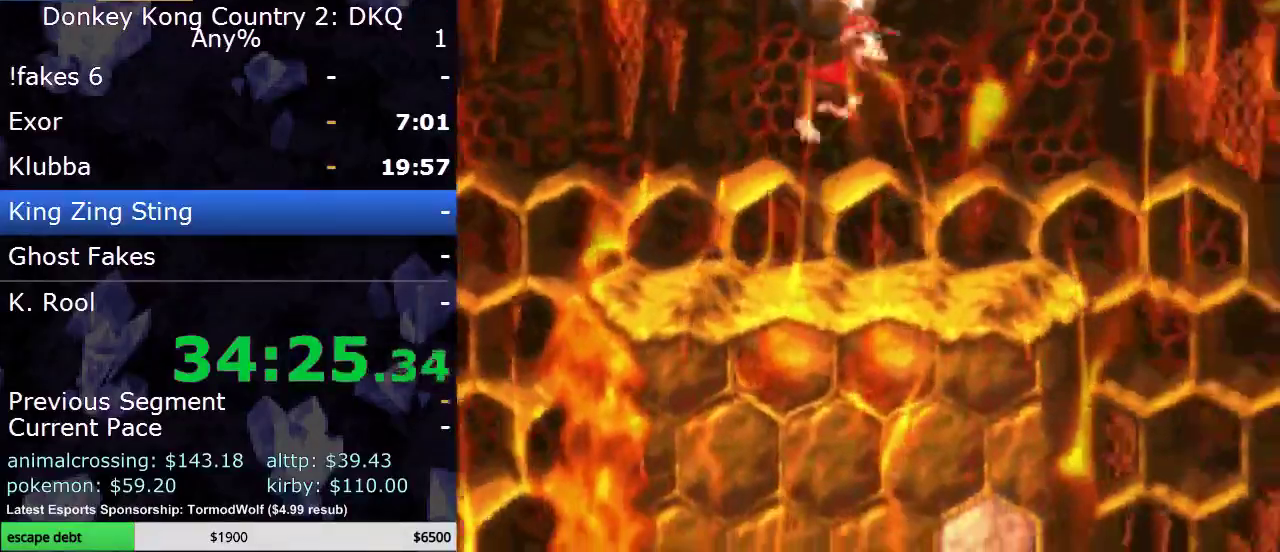
{"buttons": ["Y", "DPAD_RIGHT"], "events": [[133, "B", "up"], [133, "DPAD_RIGHT", "down"], [200, "DPAD_RIGHT", "up"], [433, "DPAD_RIGHT", "down"]]}
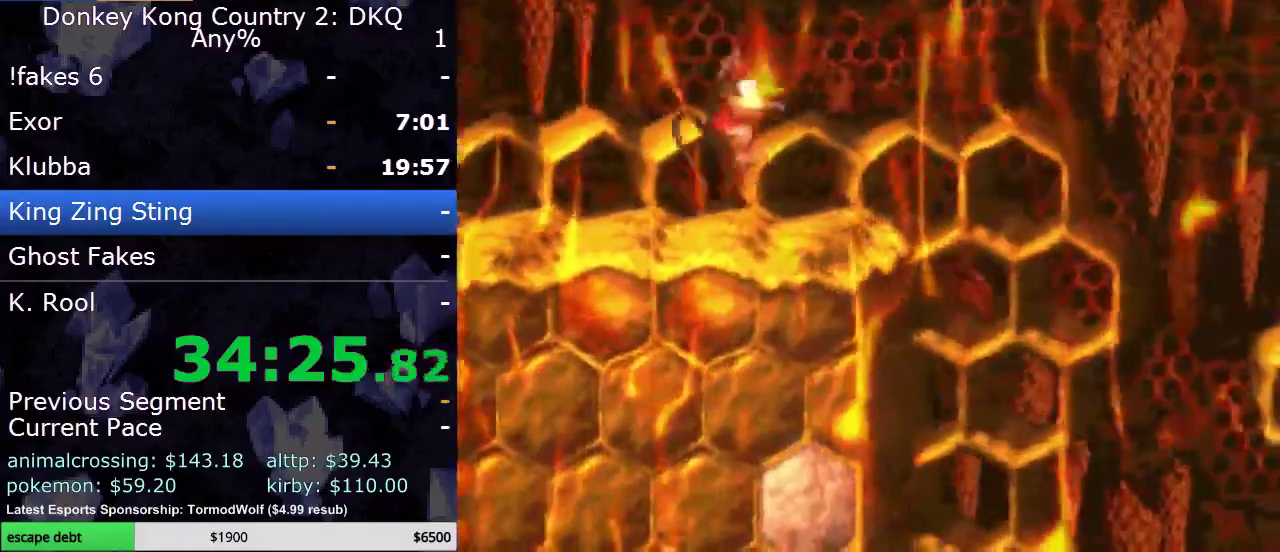
{"buttons": ["B", "Y", "DPAD_RIGHT"], "events": [[67, "Y", "up"], [150, "Y", "down"], [400, "B", "down"]]}
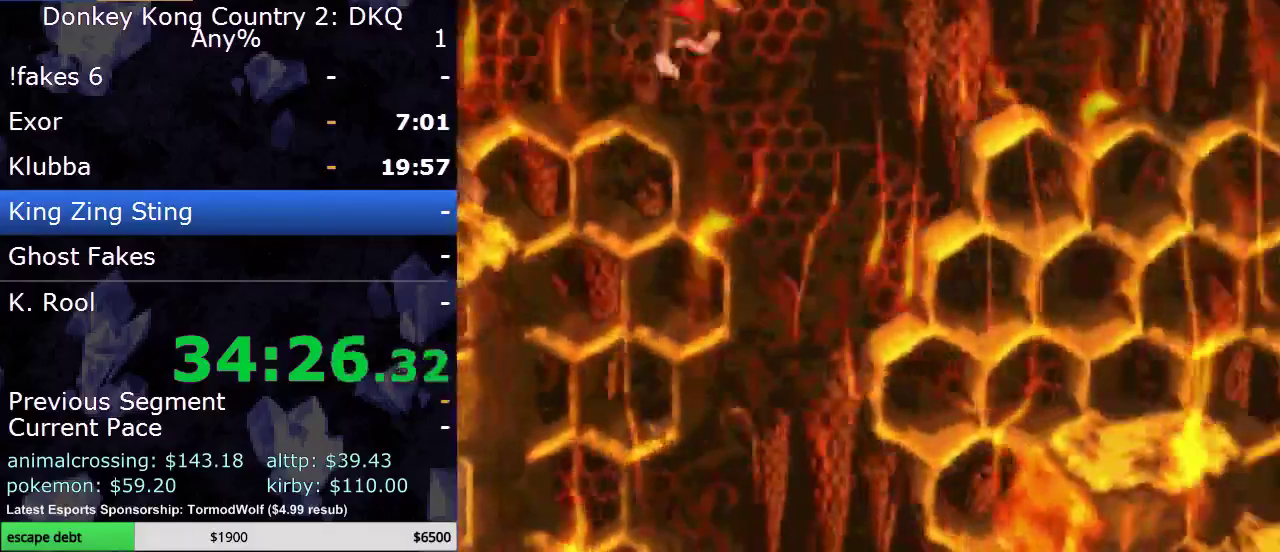
{"buttons": ["Y", "DPAD_RIGHT"], "events": [[383, "B", "up"]]}
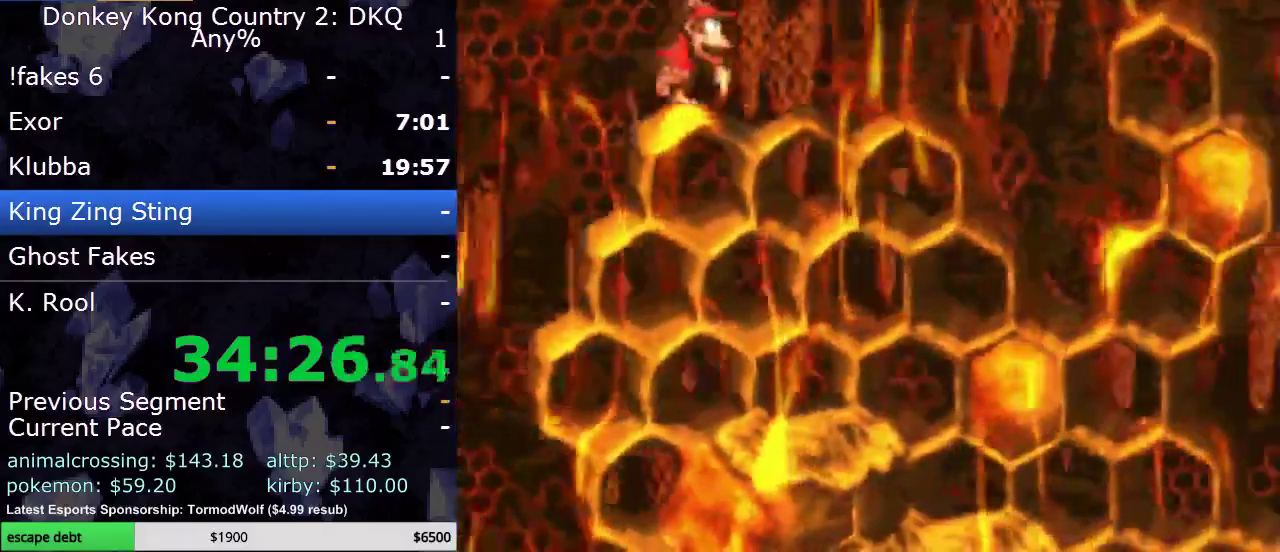
{"buttons": ["Y", "DPAD_RIGHT"], "events": [[67, "DPAD_RIGHT", "up"], [133, "DPAD_RIGHT", "down"], [267, "Y", "up"], [350, "Y", "down"]]}
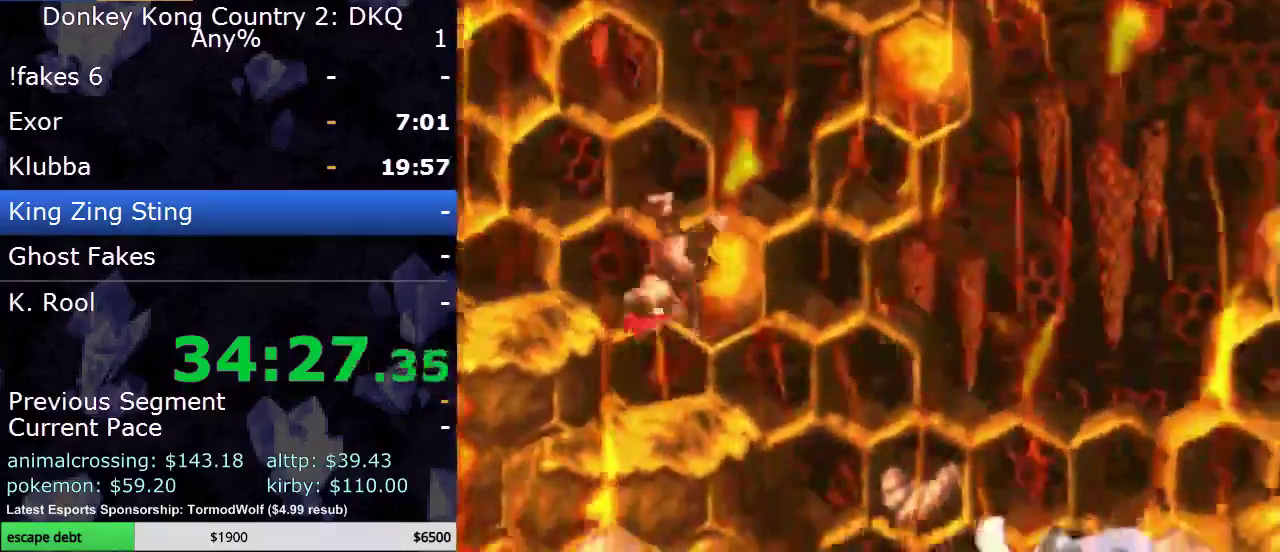
{"buttons": ["B", "Y", "DPAD_RIGHT"], "events": [[400, "B", "down"]]}
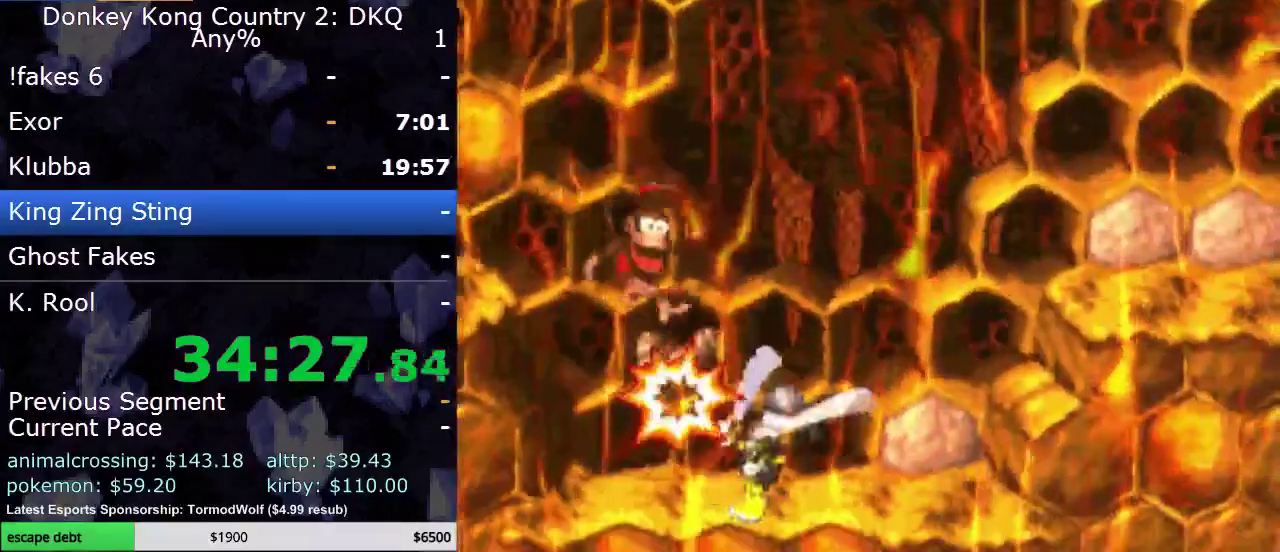
{"buttons": [], "events": [[117, "B", "up"], [150, "Y", "up"], [250, "A", "down"], [283, "DPAD_RIGHT", "up"], [400, "A", "up"]]}
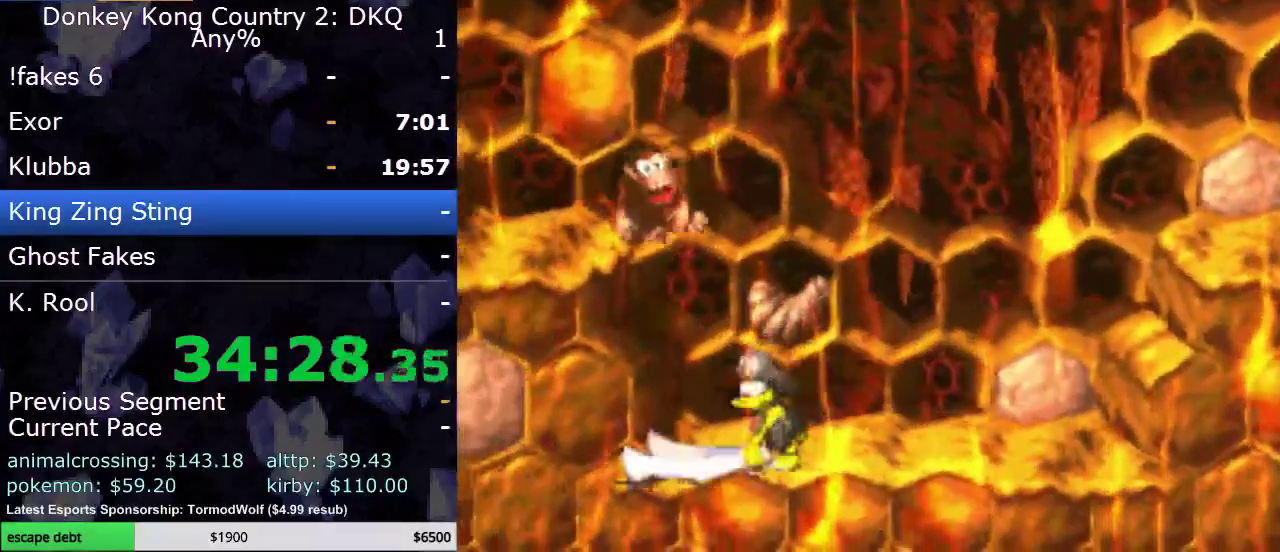
{"buttons": [], "events": []}
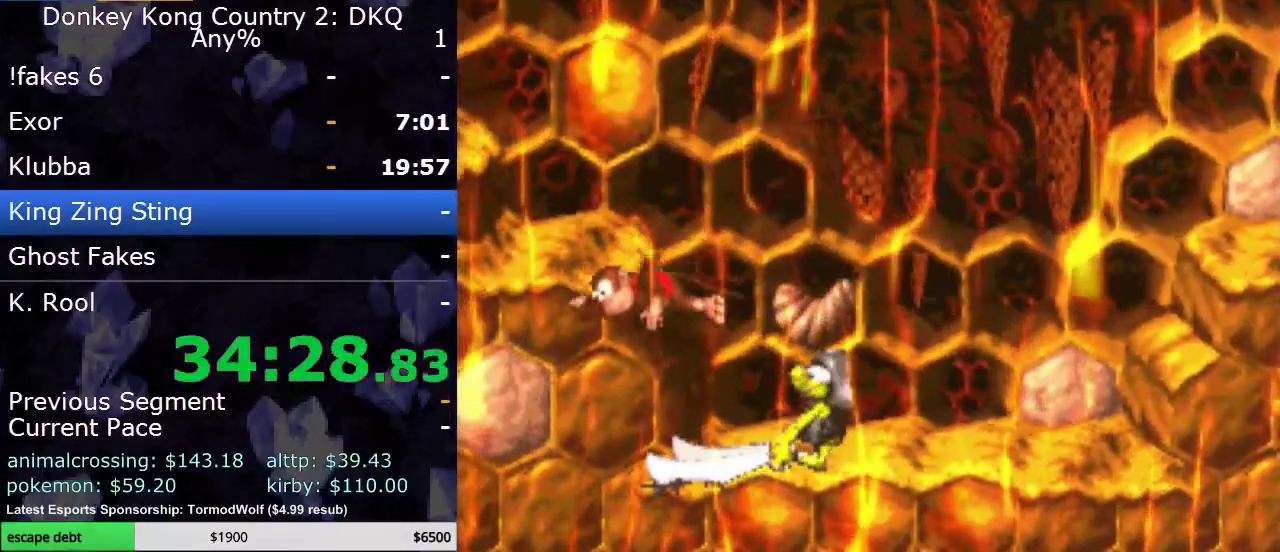
{"buttons": [], "events": []}
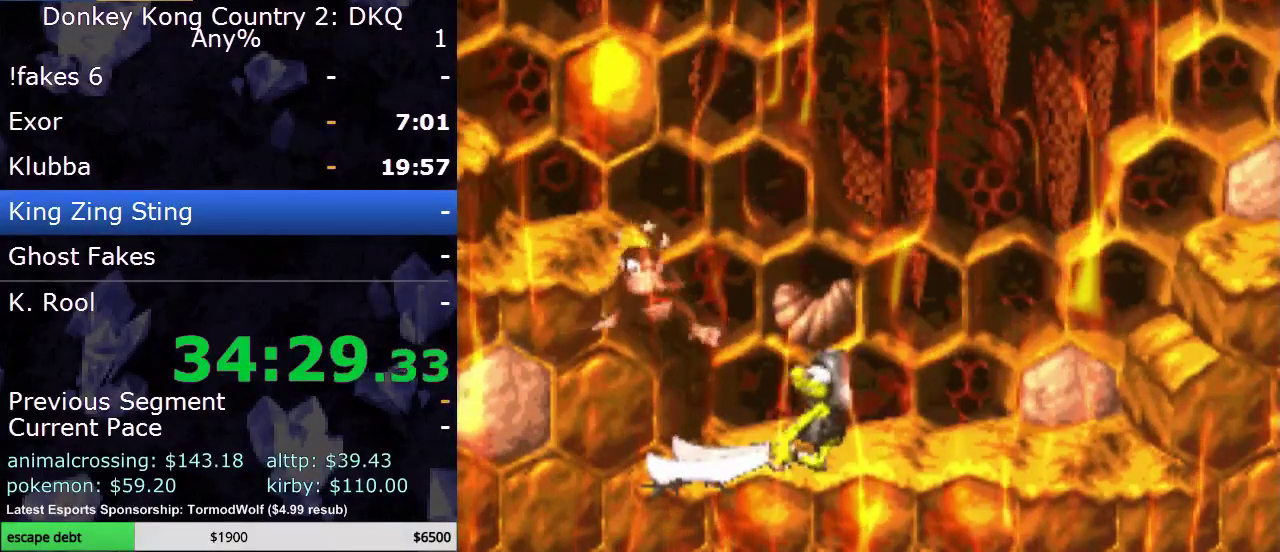
{"buttons": [], "events": []}
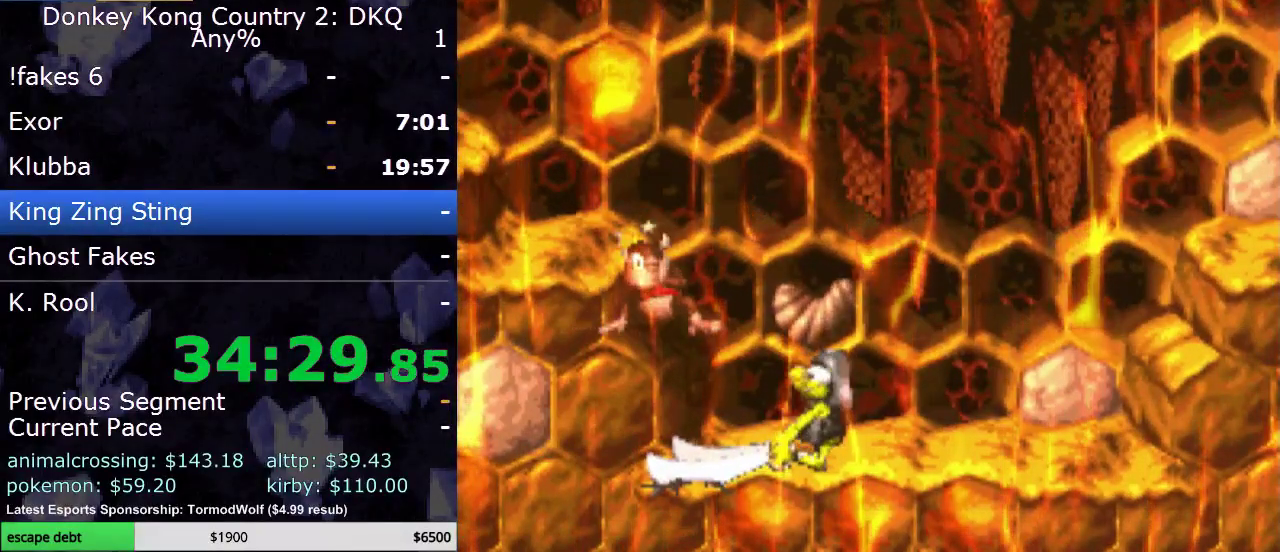
{"buttons": [], "events": []}
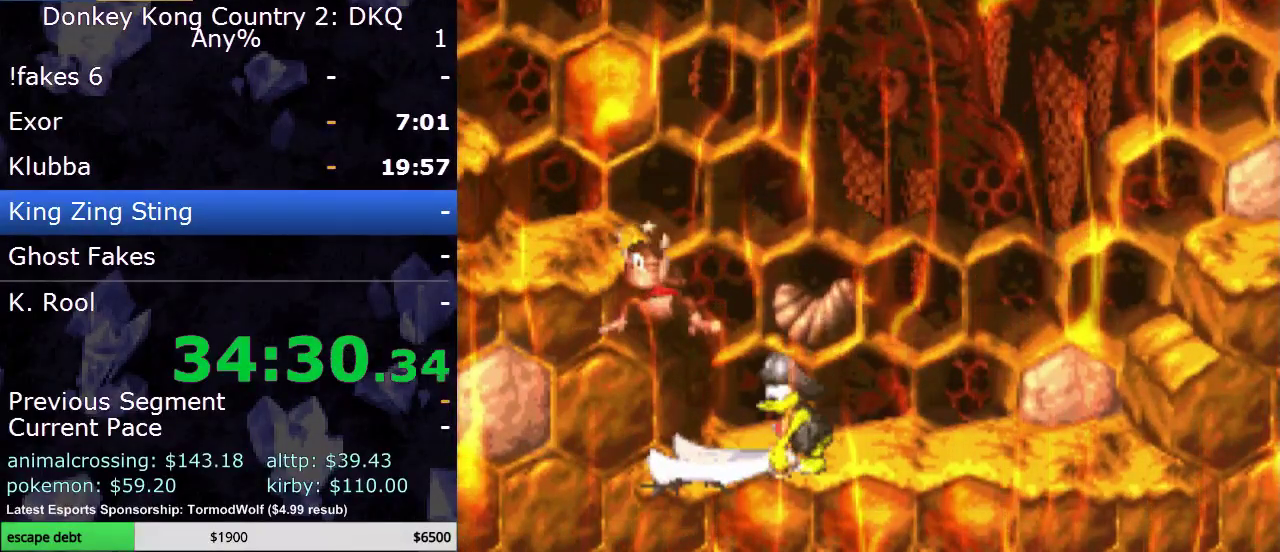
{"buttons": ["B"], "events": [[267, "B", "down"], [383, "B", "up"], [450, "B", "down"]]}
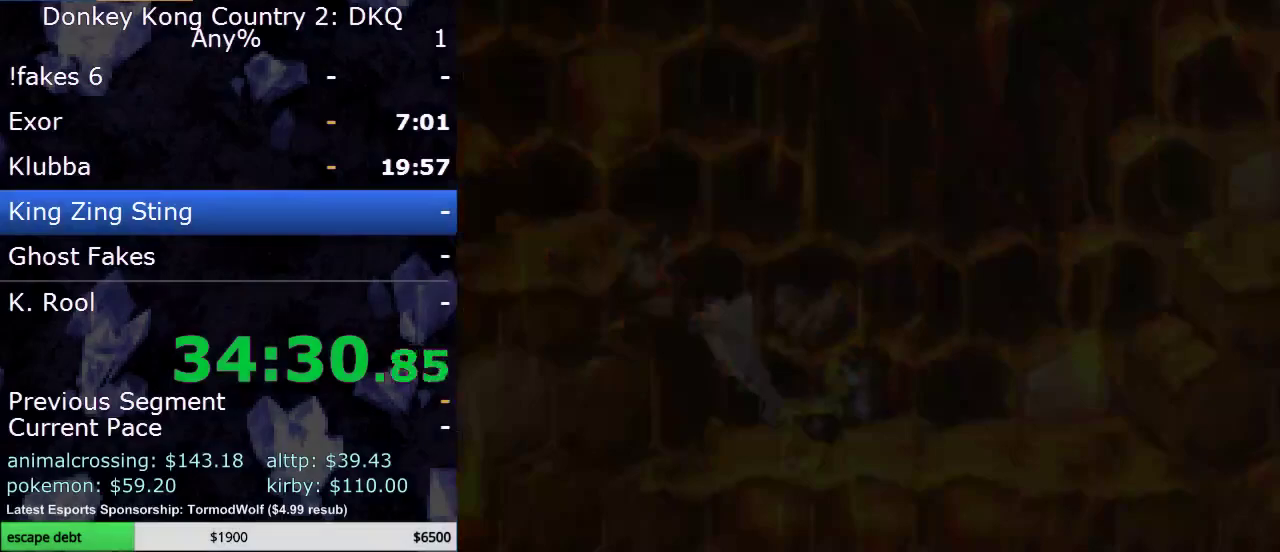
{"buttons": [], "events": [[33, "B", "up"]]}
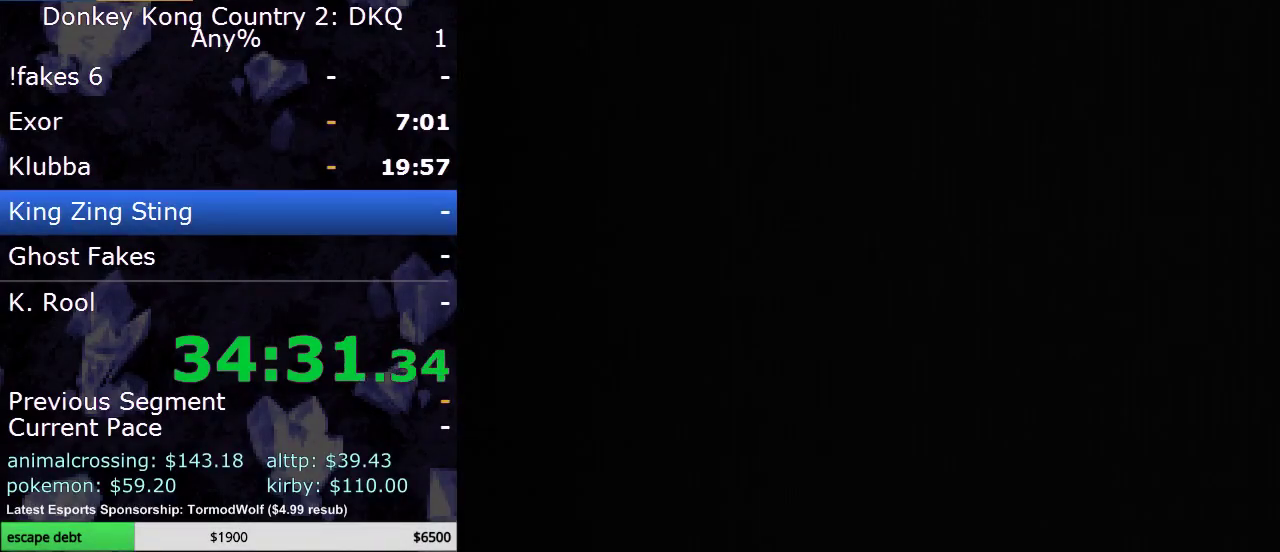
{"buttons": [], "events": []}
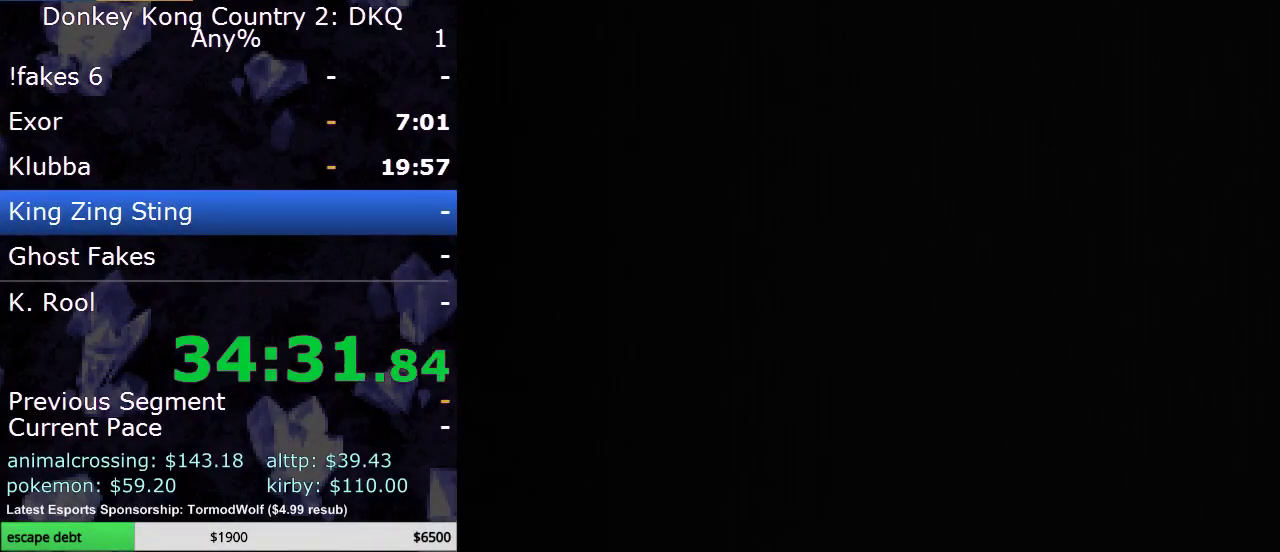
{"buttons": [], "events": []}
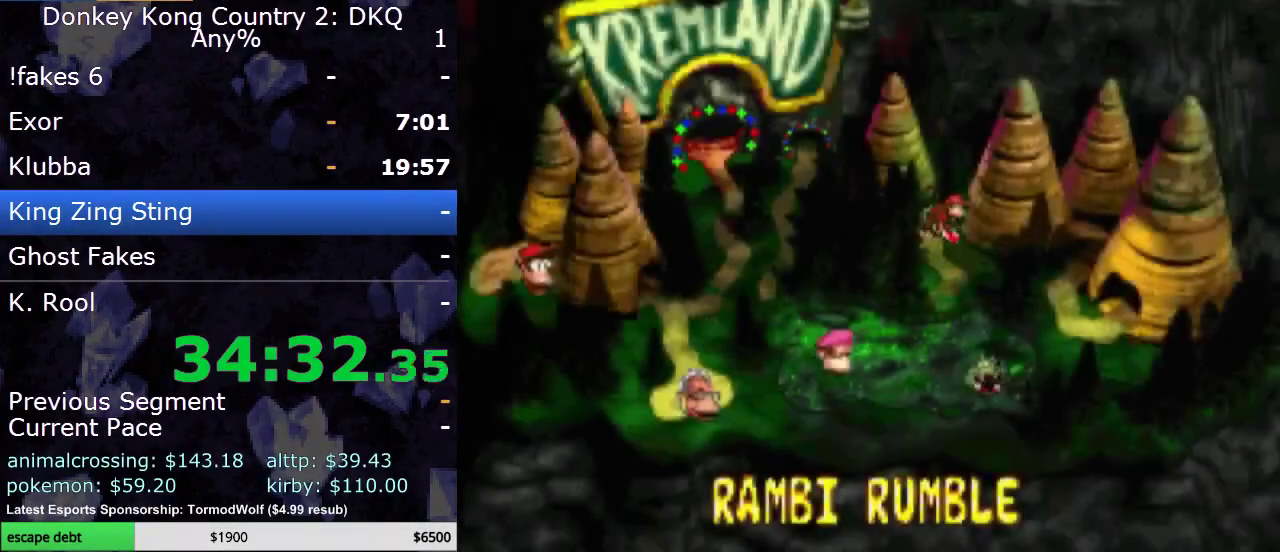
{"buttons": ["B"], "events": [[50, "A", "down"], [117, "A", "up"], [433, "B", "down"]]}
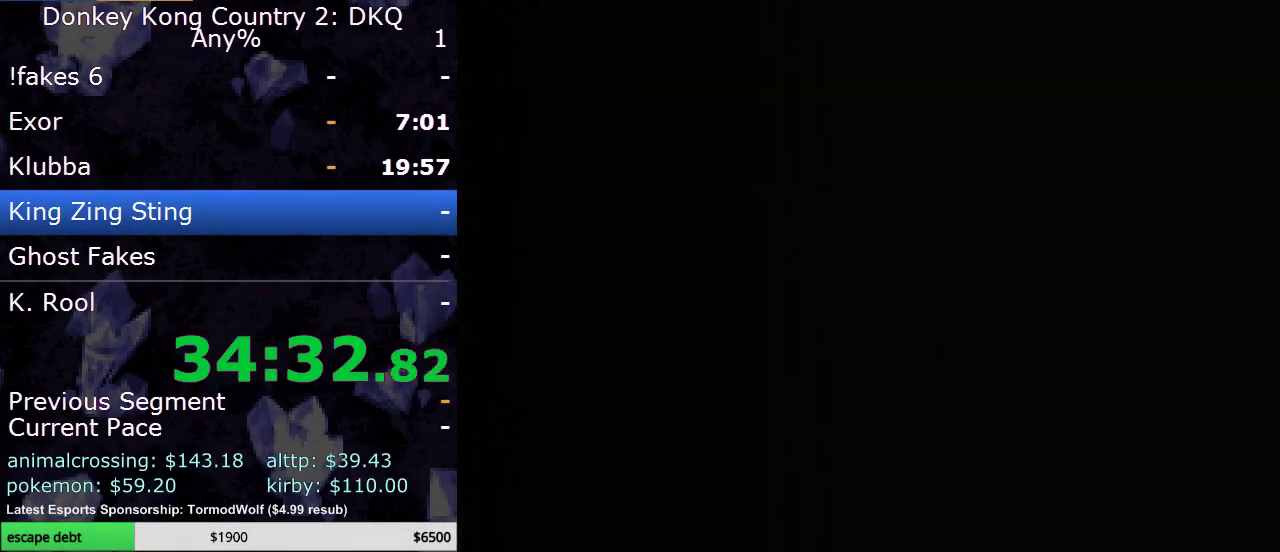
{"buttons": ["B"], "events": []}
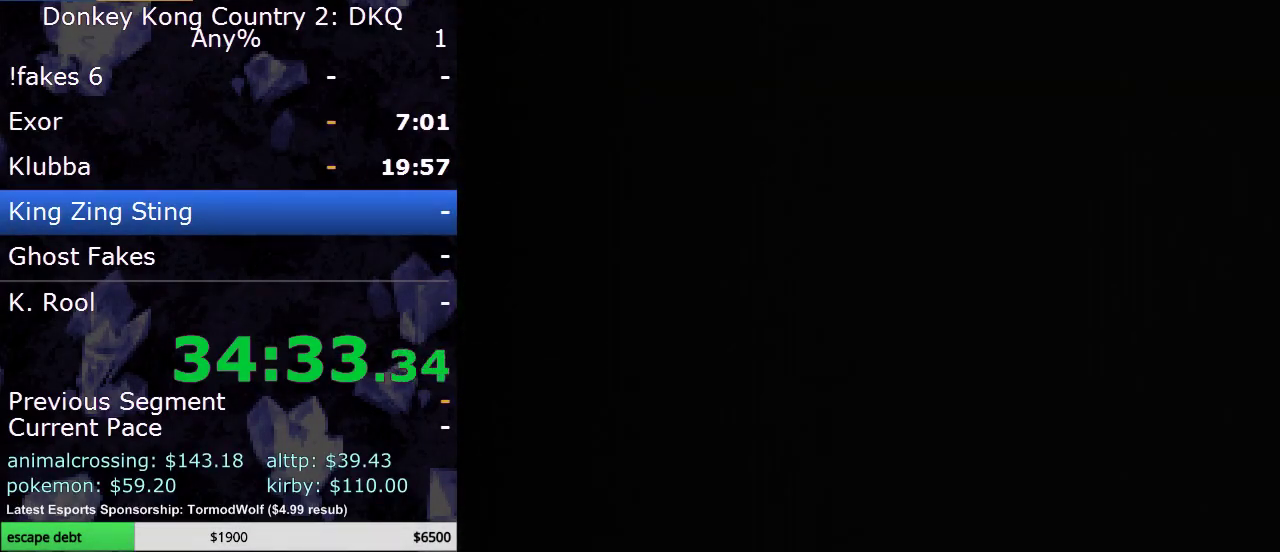
{"buttons": ["B"], "events": []}
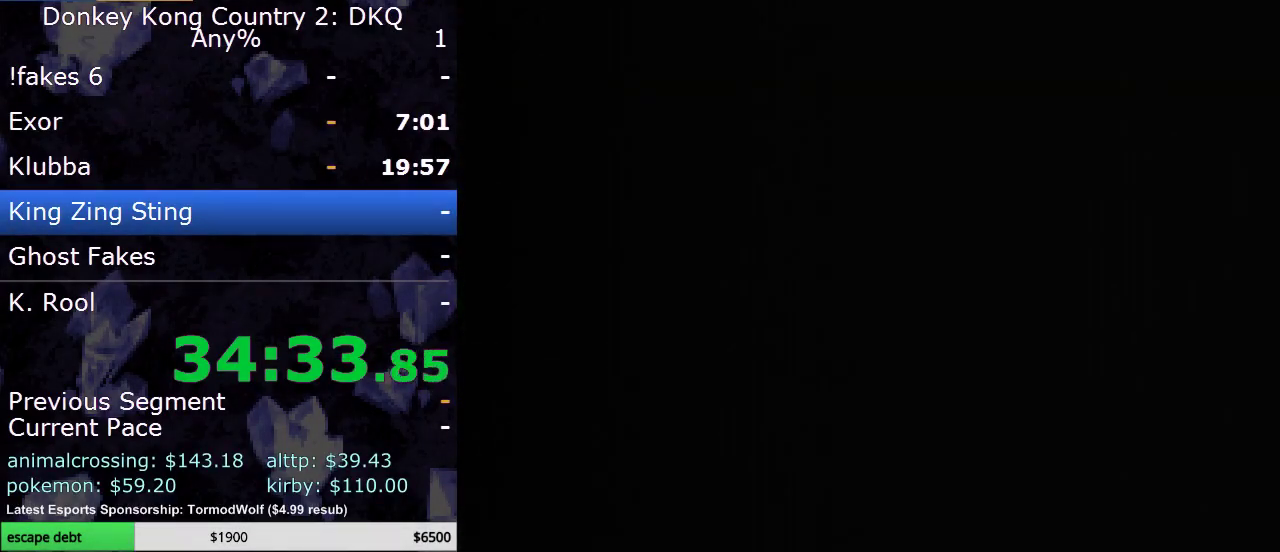
{"buttons": ["B"], "events": []}